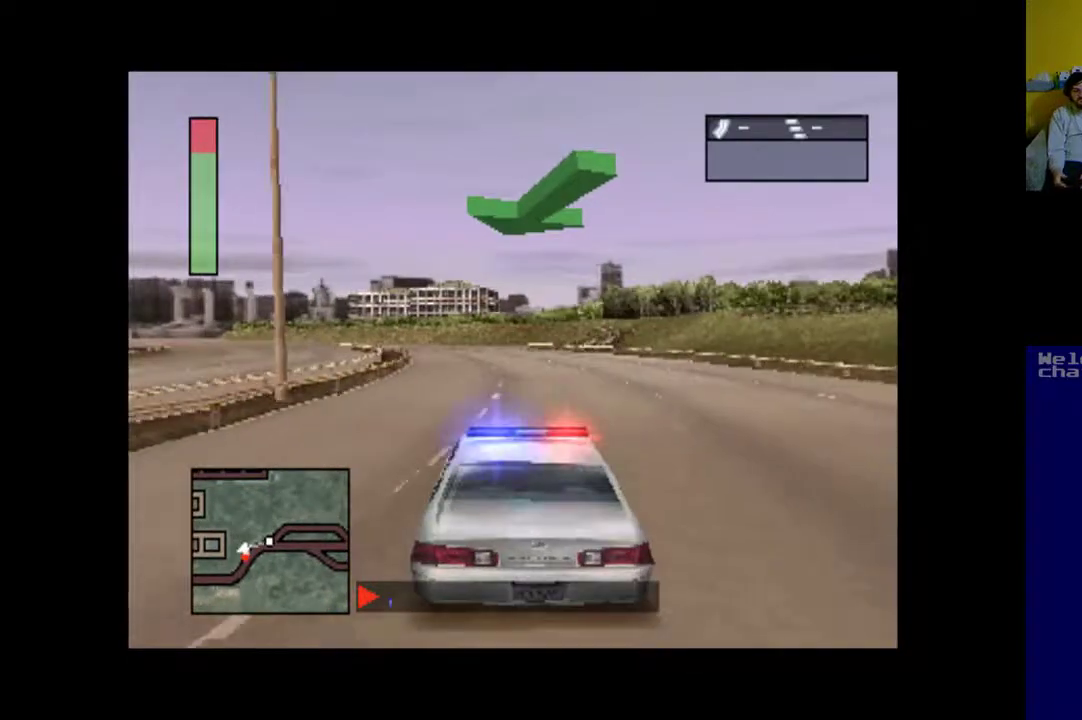
Gameplay with a controller (Xbox layout); each line is a JSON object with the inputs held at the frame after it. "events" lists button and stick changes between this image and that frame as [ms after this image, input, new state], when the widget could be followed in between. Not read: left_stick right_stick.
{"buttons": ["A"], "events": []}
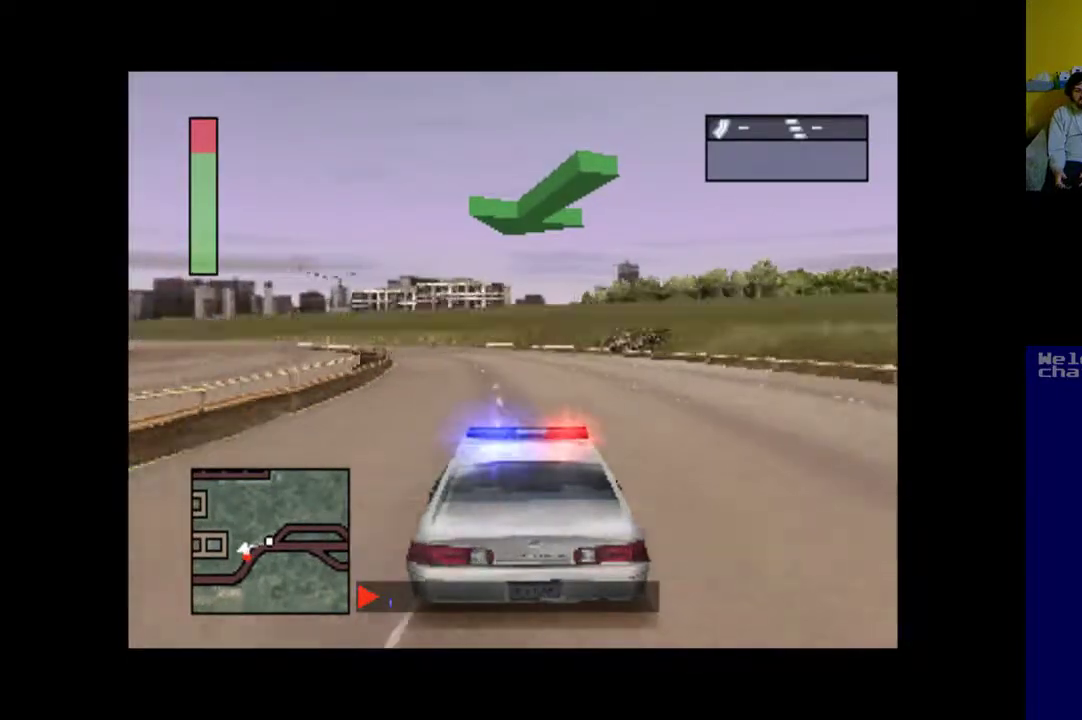
{"buttons": ["A"], "events": [[117, "DPAD_LEFT", "down"], [450, "DPAD_LEFT", "up"]]}
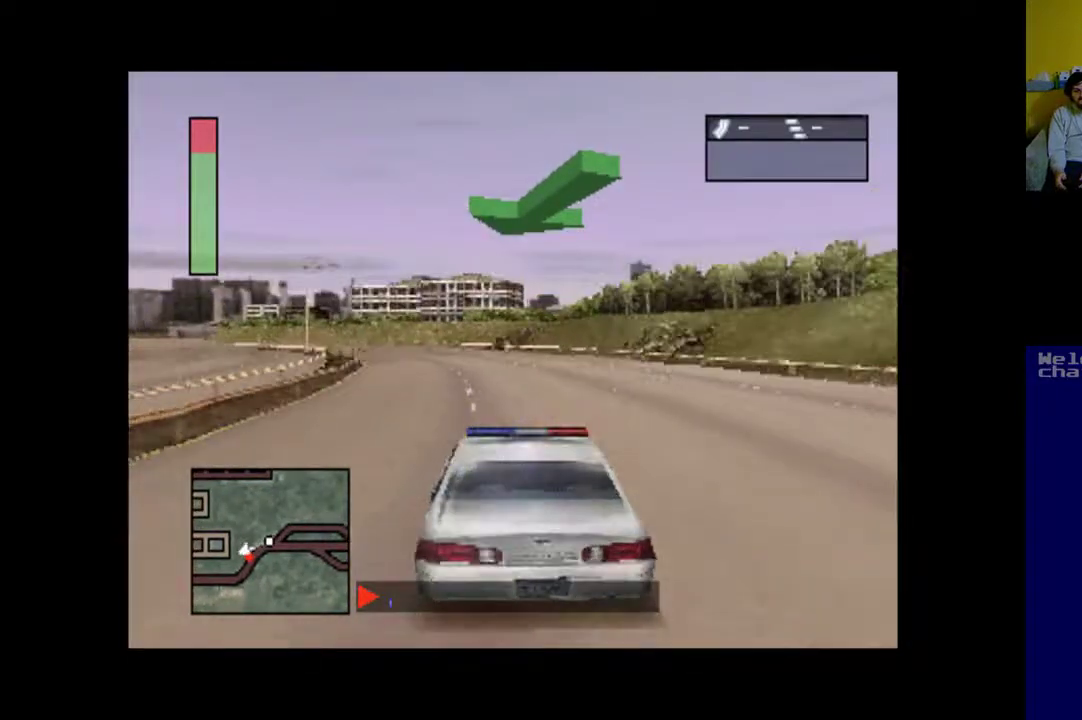
{"buttons": ["A"], "events": []}
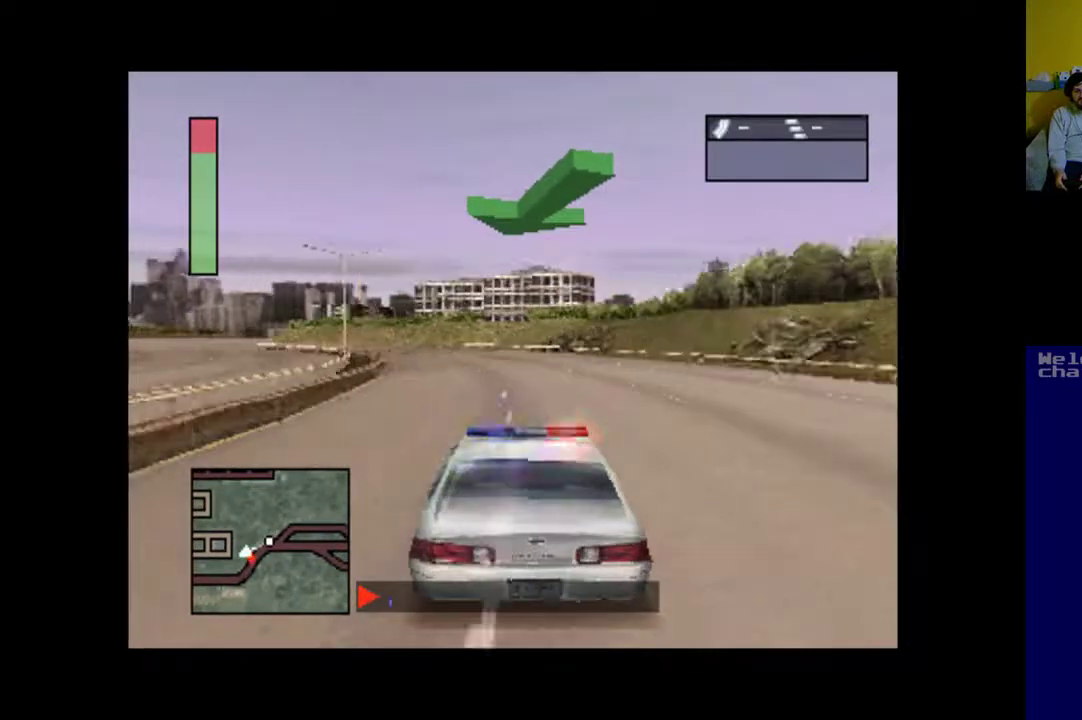
{"buttons": ["A"], "events": [[50, "DPAD_LEFT", "down"], [183, "DPAD_LEFT", "up"], [317, "DPAD_LEFT", "down"], [417, "DPAD_LEFT", "up"]]}
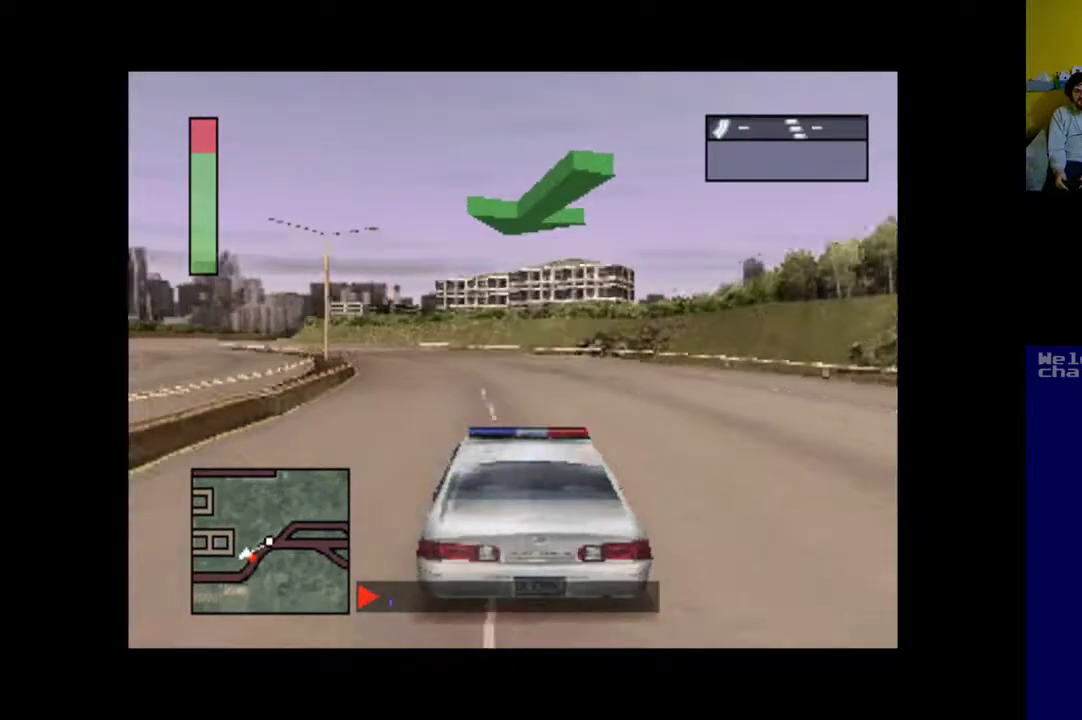
{"buttons": ["A", "DPAD_LEFT"], "events": [[50, "DPAD_LEFT", "down"], [217, "DPAD_LEFT", "up"], [350, "DPAD_LEFT", "down"]]}
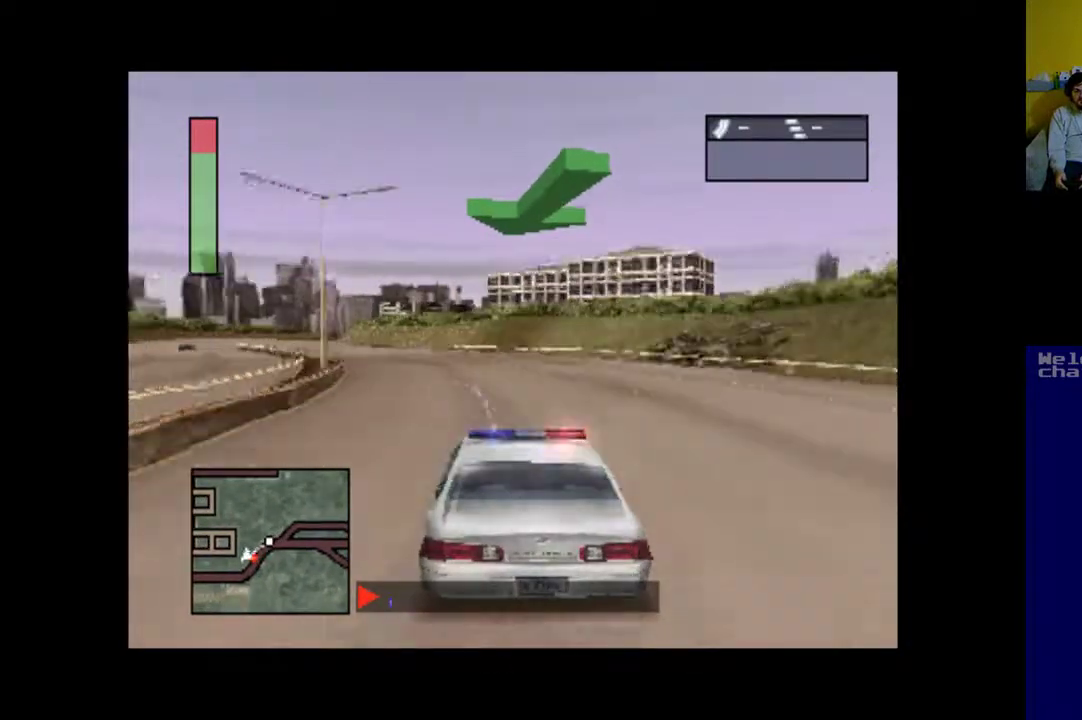
{"buttons": ["A"], "events": [[17, "DPAD_LEFT", "up"], [117, "DPAD_LEFT", "down"], [250, "DPAD_LEFT", "up"]]}
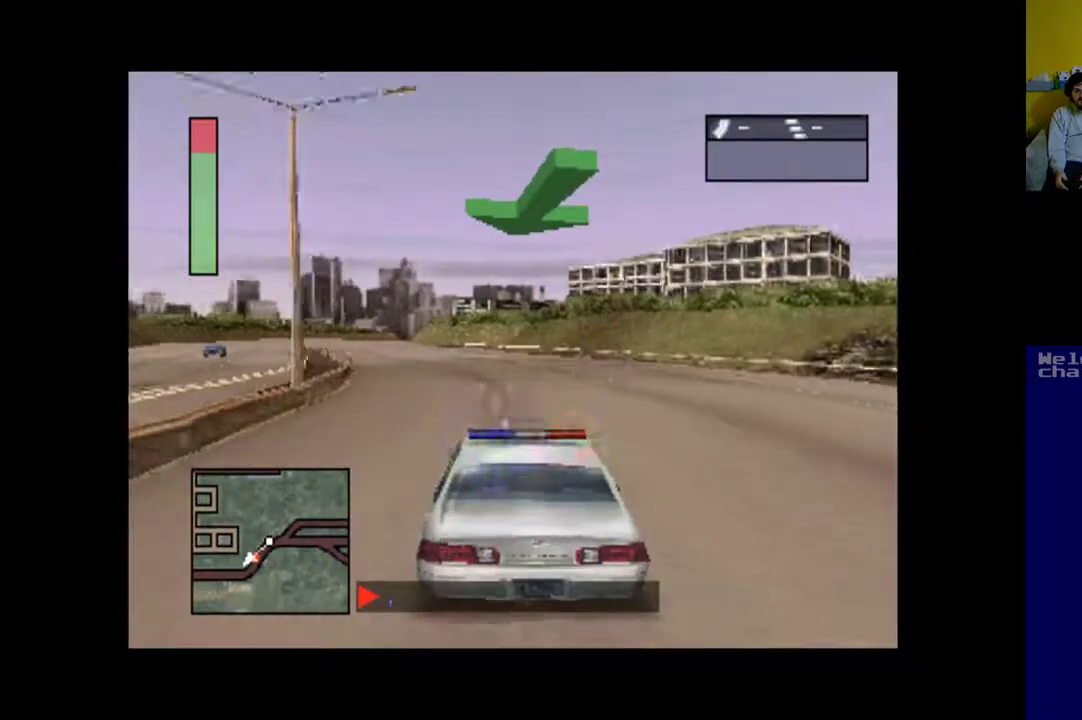
{"buttons": ["A", "DPAD_LEFT"], "events": [[150, "DPAD_LEFT", "down"]]}
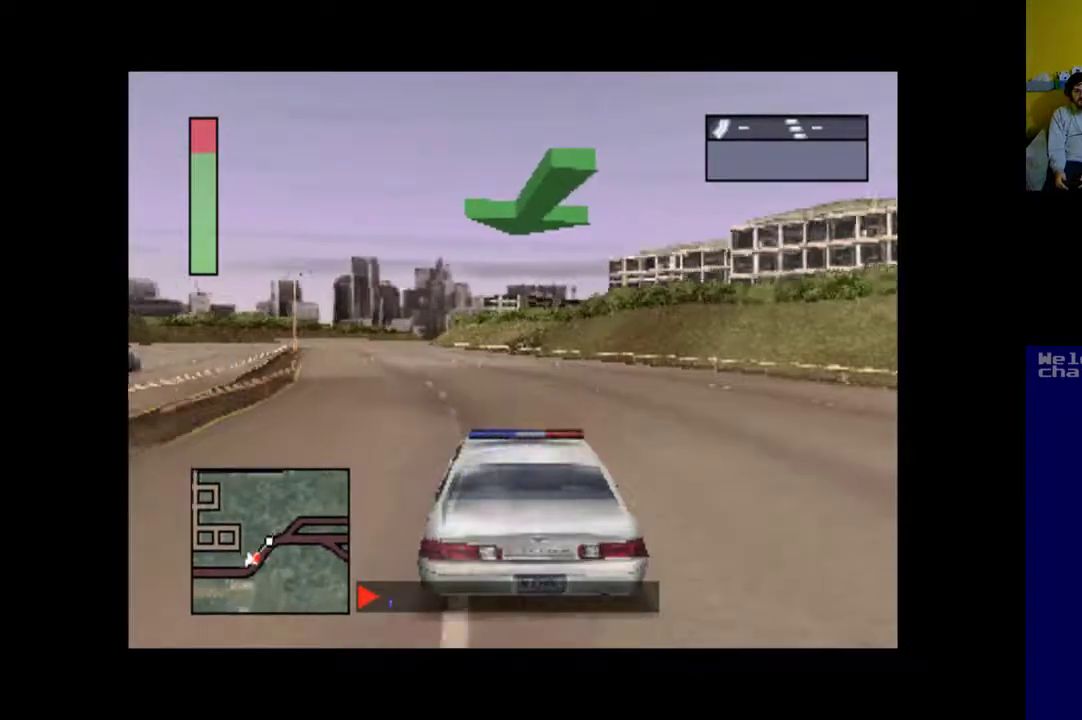
{"buttons": ["A", "DPAD_LEFT"], "events": [[50, "DPAD_LEFT", "up"], [350, "DPAD_LEFT", "down"]]}
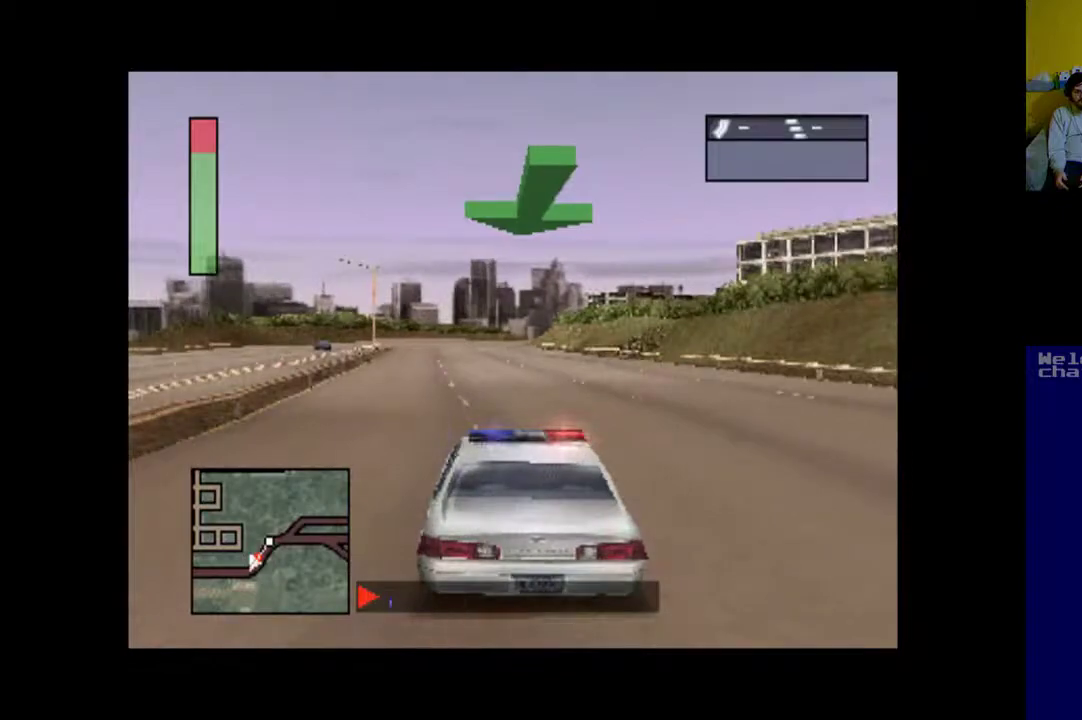
{"buttons": ["A"], "events": [[17, "DPAD_LEFT", "up"]]}
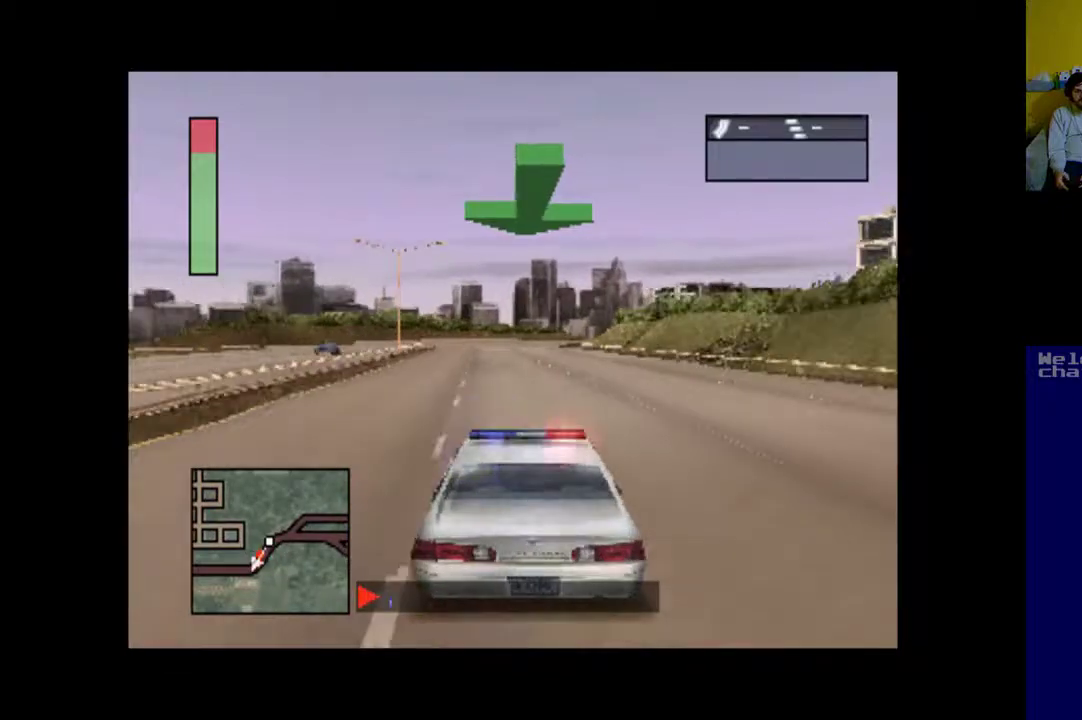
{"buttons": ["A"], "events": []}
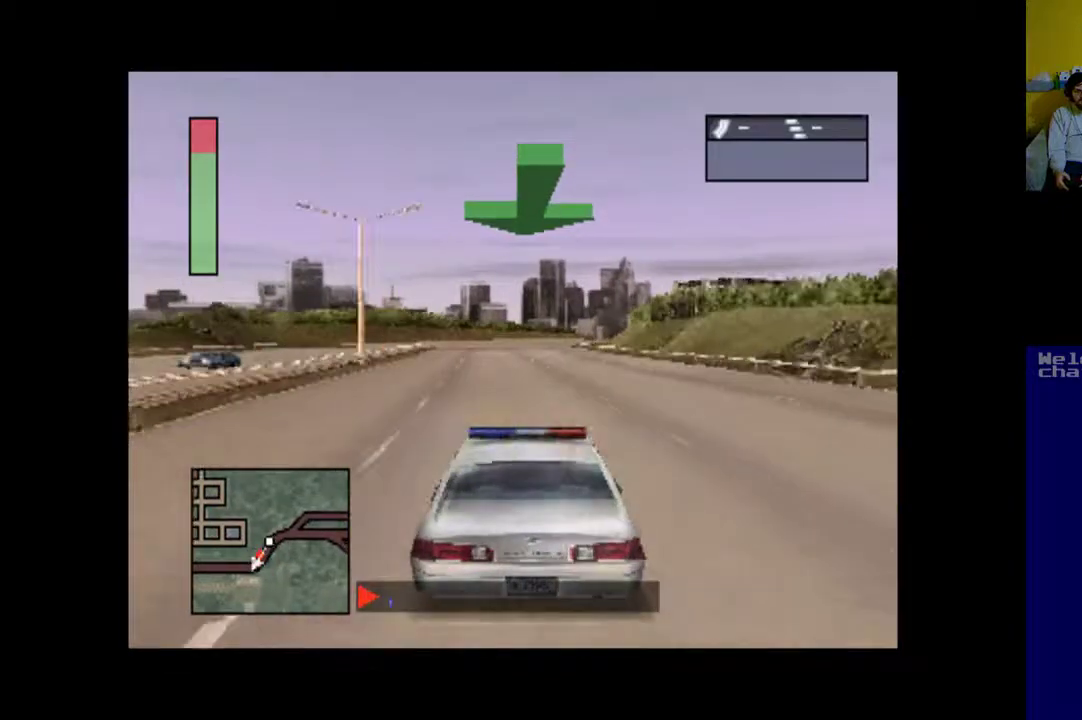
{"buttons": ["A"], "events": []}
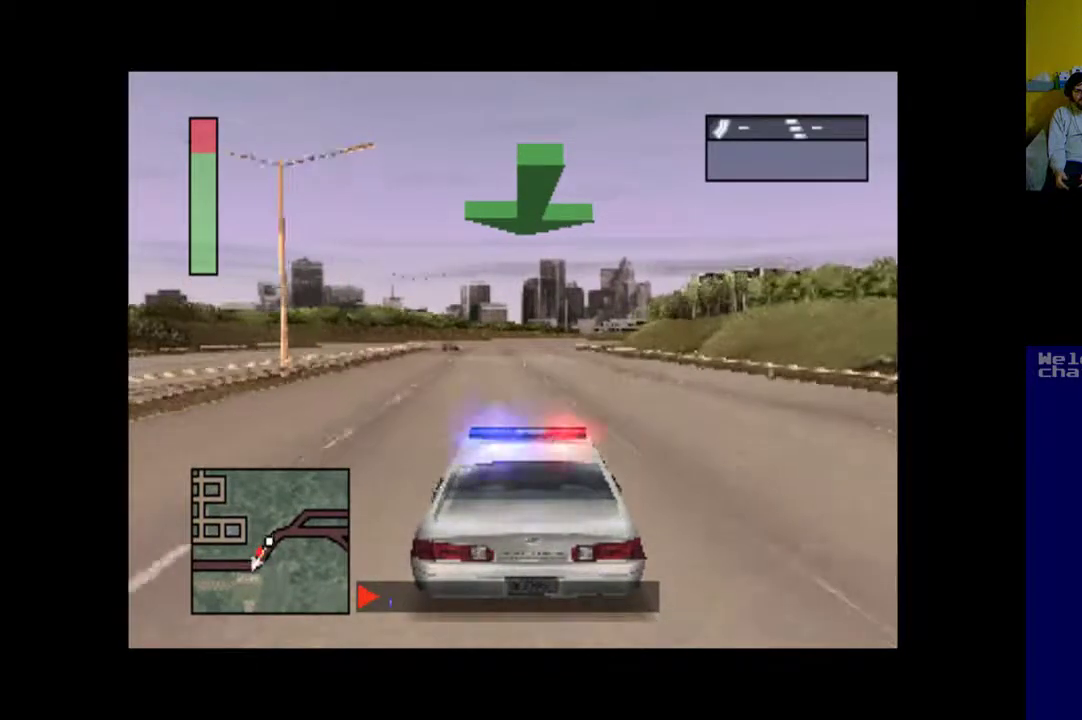
{"buttons": ["A"], "events": [[117, "DPAD_LEFT", "down"], [250, "DPAD_LEFT", "up"]]}
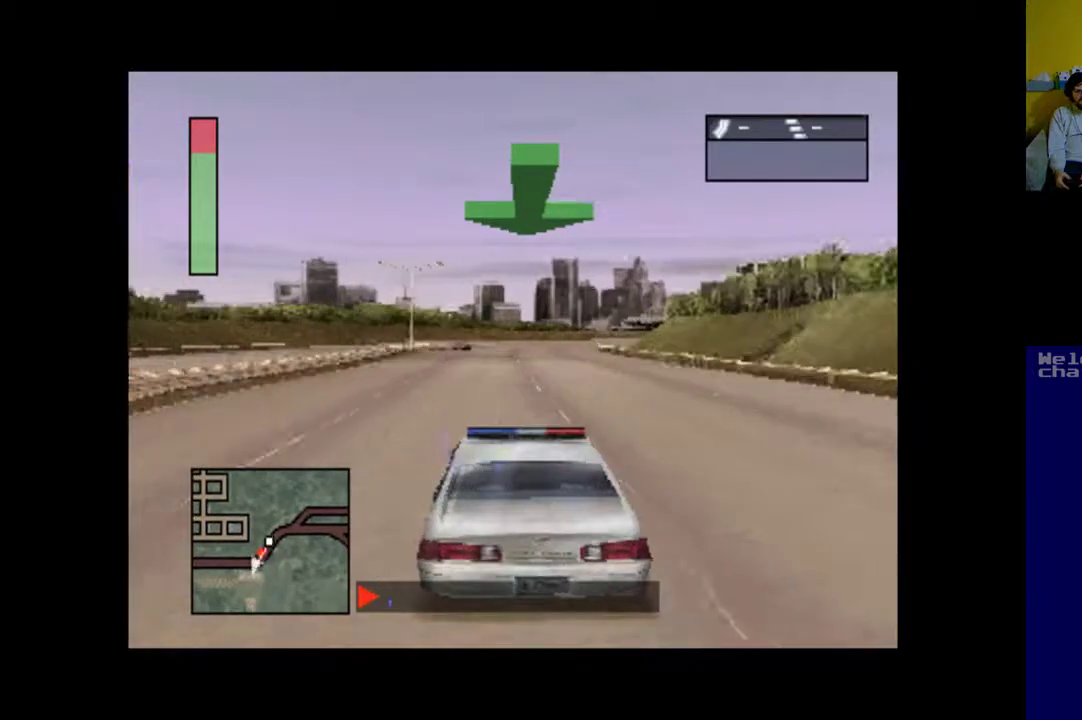
{"buttons": ["A"], "events": []}
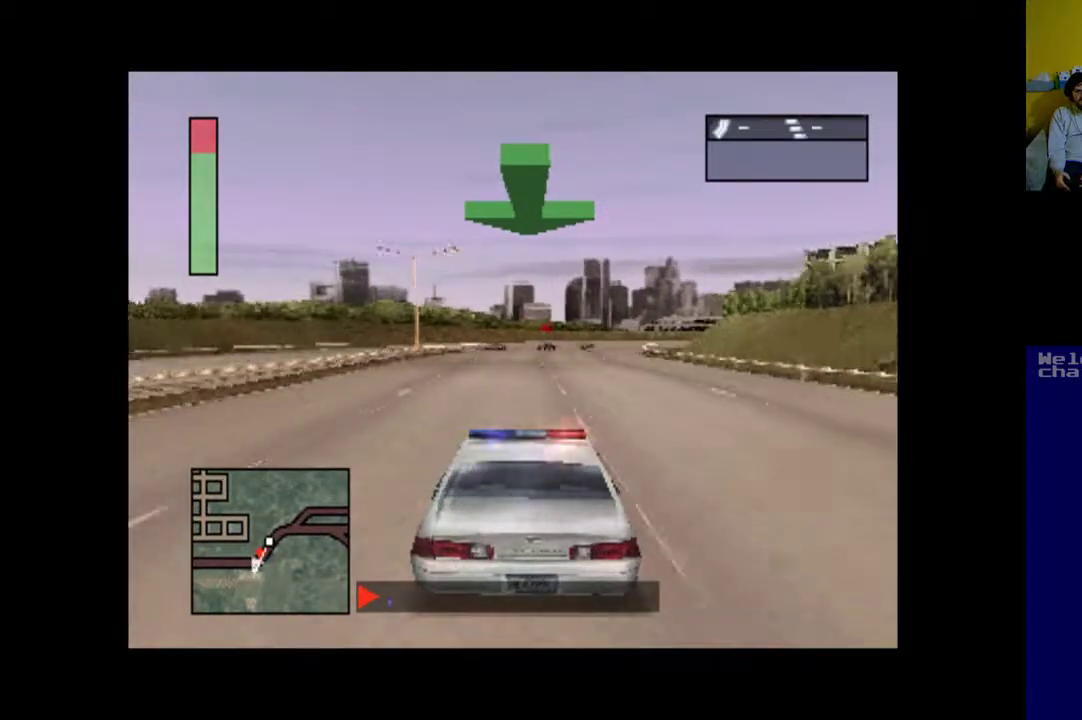
{"buttons": ["A"], "events": []}
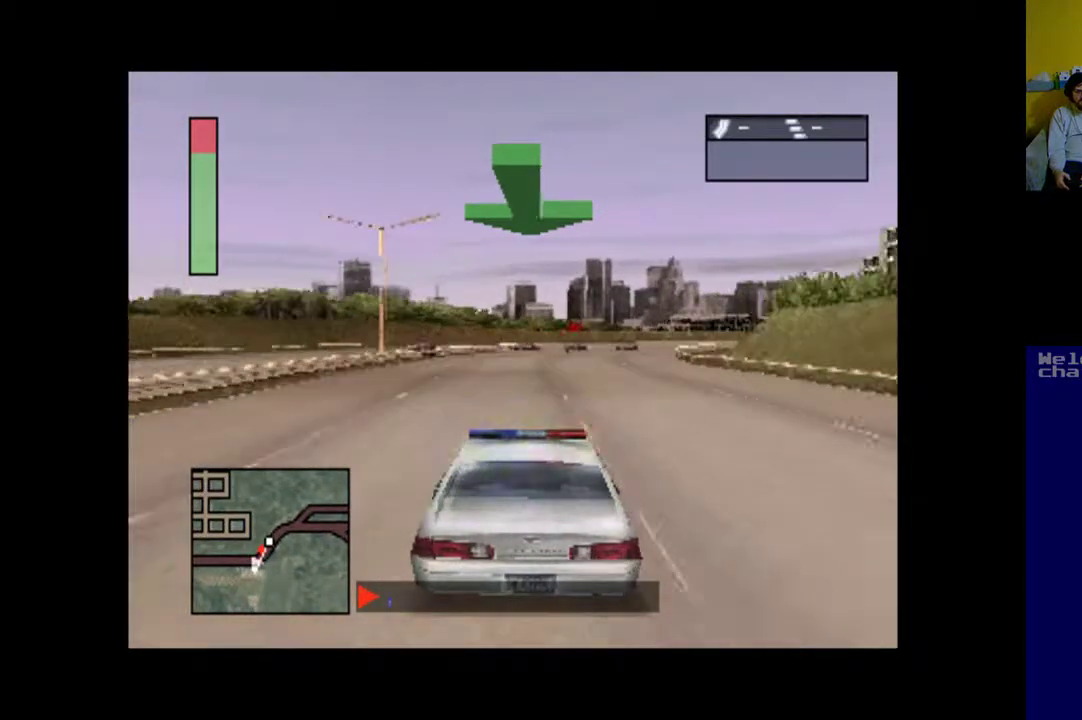
{"buttons": ["A"], "events": [[250, "DPAD_RIGHT", "down"], [483, "DPAD_RIGHT", "up"]]}
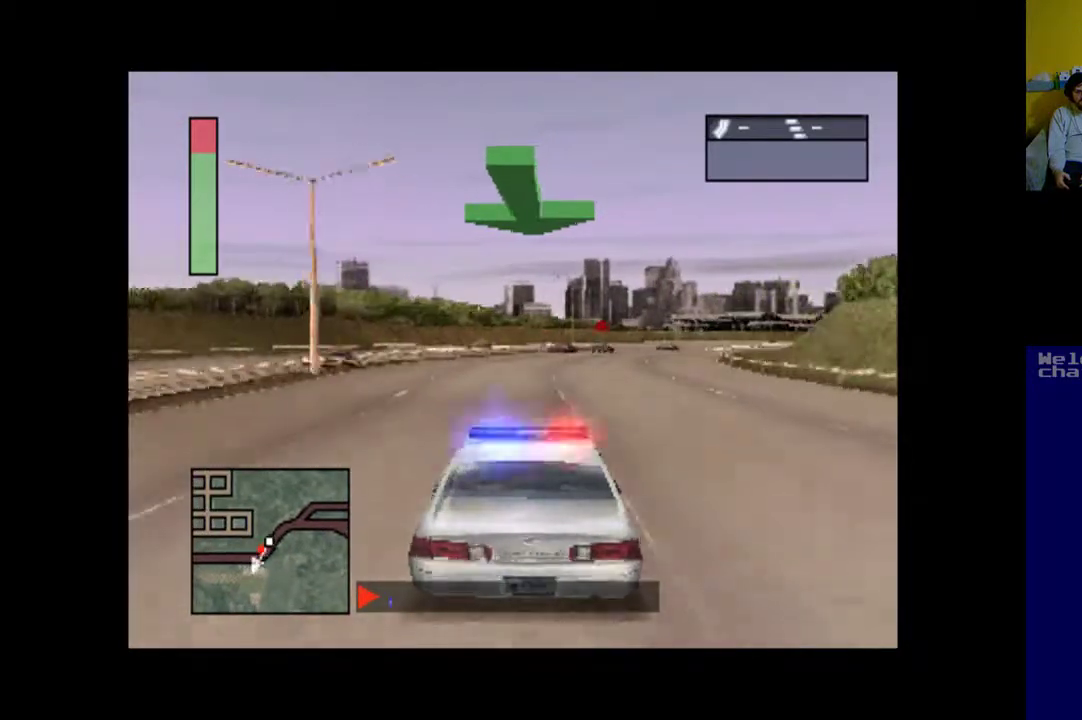
{"buttons": ["A"], "events": [[217, "DPAD_RIGHT", "down"], [317, "DPAD_RIGHT", "up"]]}
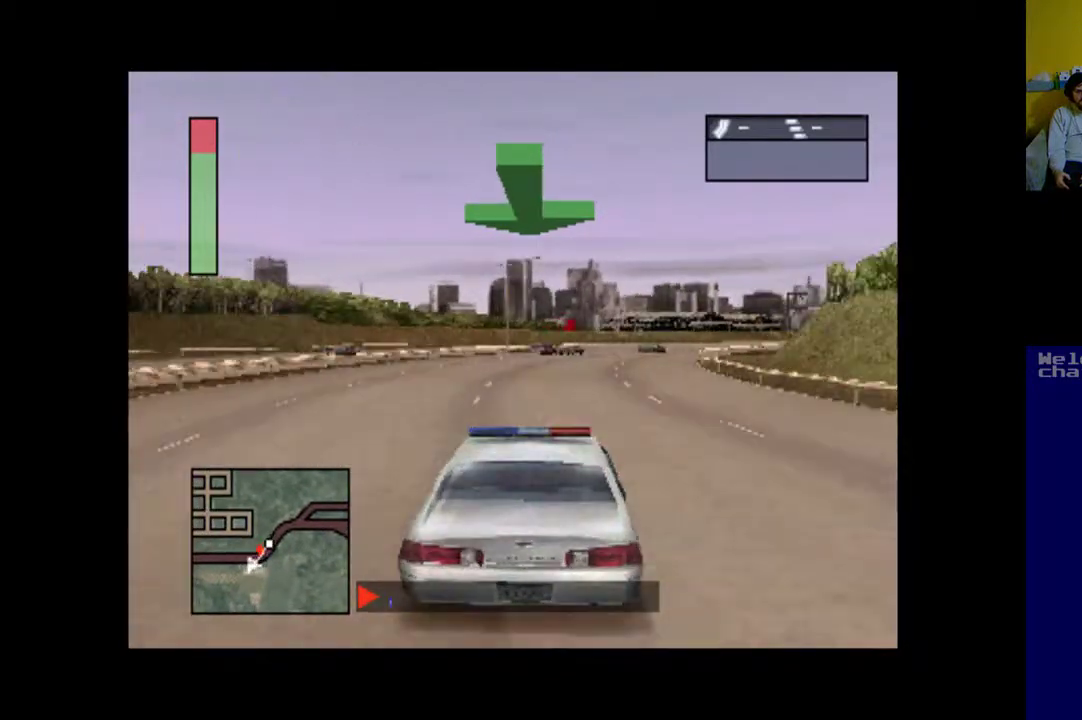
{"buttons": ["A", "DPAD_RIGHT"], "events": [[250, "DPAD_RIGHT", "down"]]}
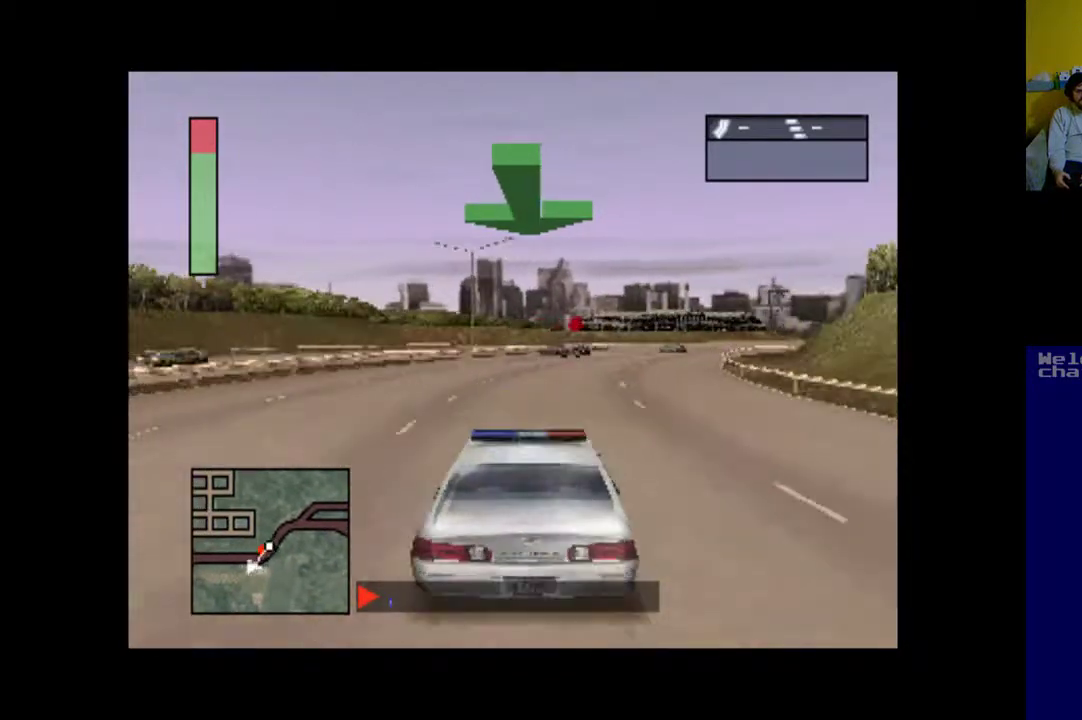
{"buttons": ["A"], "events": [[50, "DPAD_RIGHT", "up"]]}
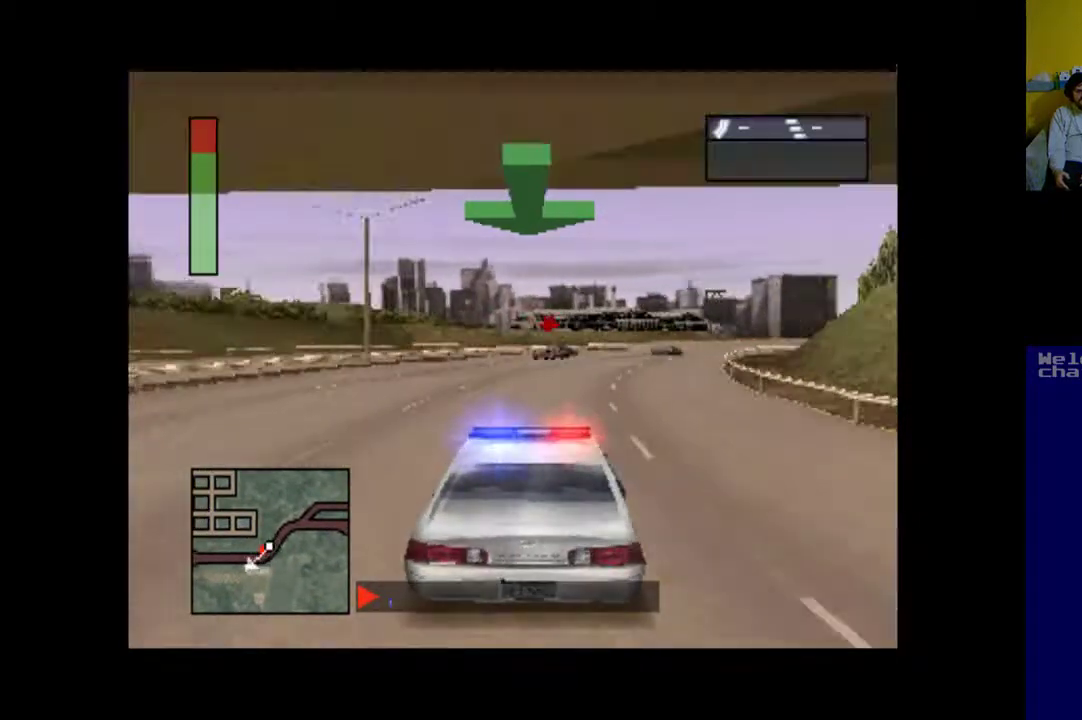
{"buttons": ["A", "DPAD_RIGHT"], "events": [[50, "DPAD_RIGHT", "down"], [217, "DPAD_RIGHT", "up"], [283, "DPAD_RIGHT", "down"]]}
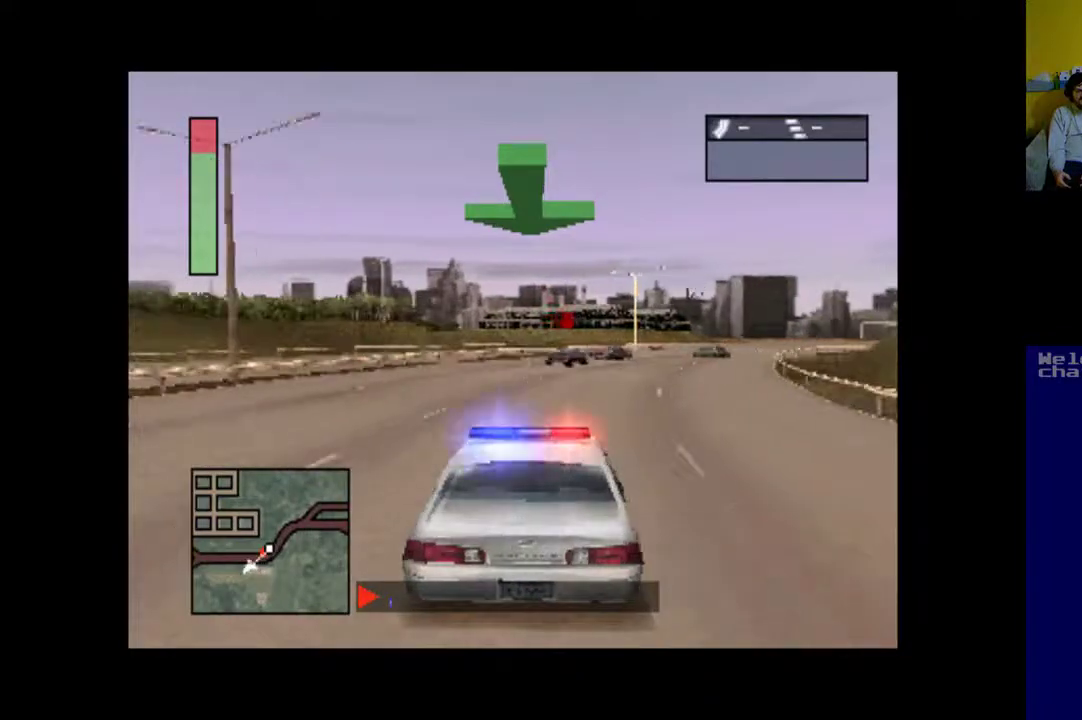
{"buttons": ["A", "DPAD_RIGHT"], "events": [[183, "DPAD_RIGHT", "up"], [350, "DPAD_RIGHT", "down"]]}
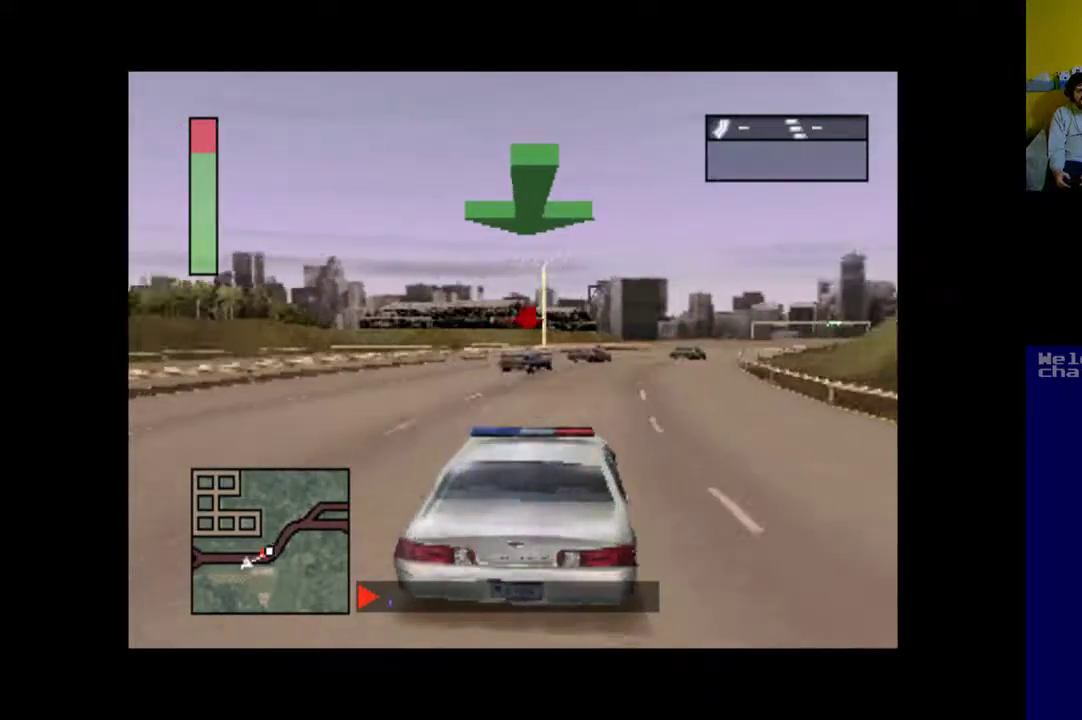
{"buttons": ["A", "DPAD_RIGHT"], "events": [[50, "DPAD_RIGHT", "up"], [450, "DPAD_RIGHT", "down"]]}
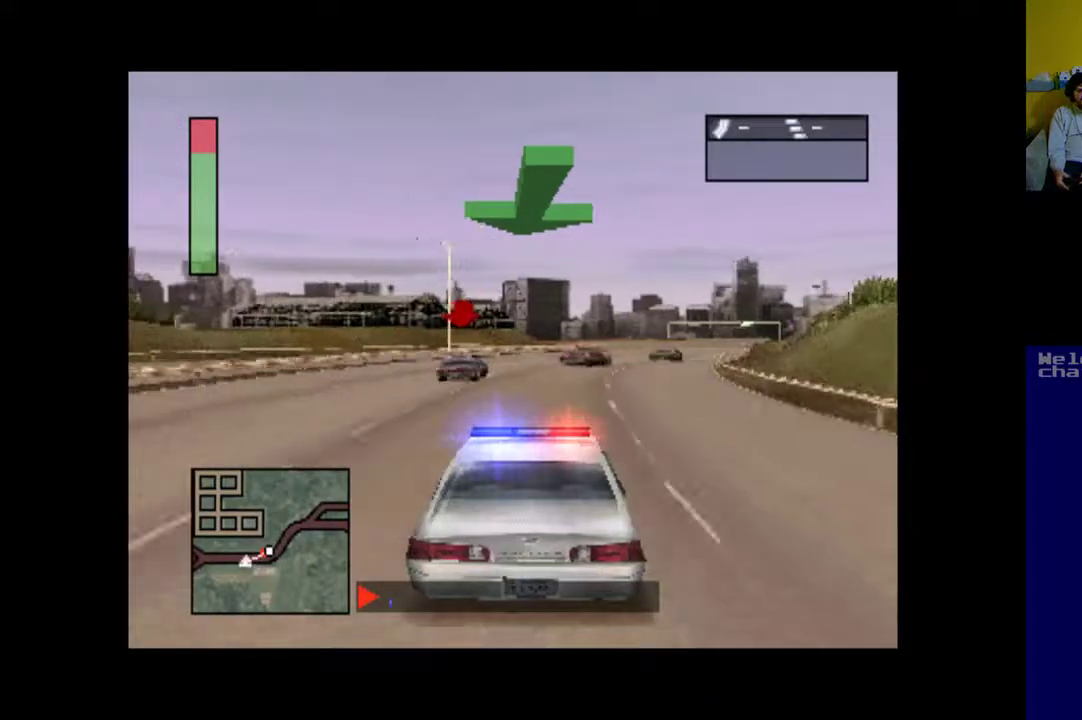
{"buttons": ["A"], "events": [[117, "DPAD_RIGHT", "up"], [350, "DPAD_LEFT", "down"], [450, "DPAD_LEFT", "up"]]}
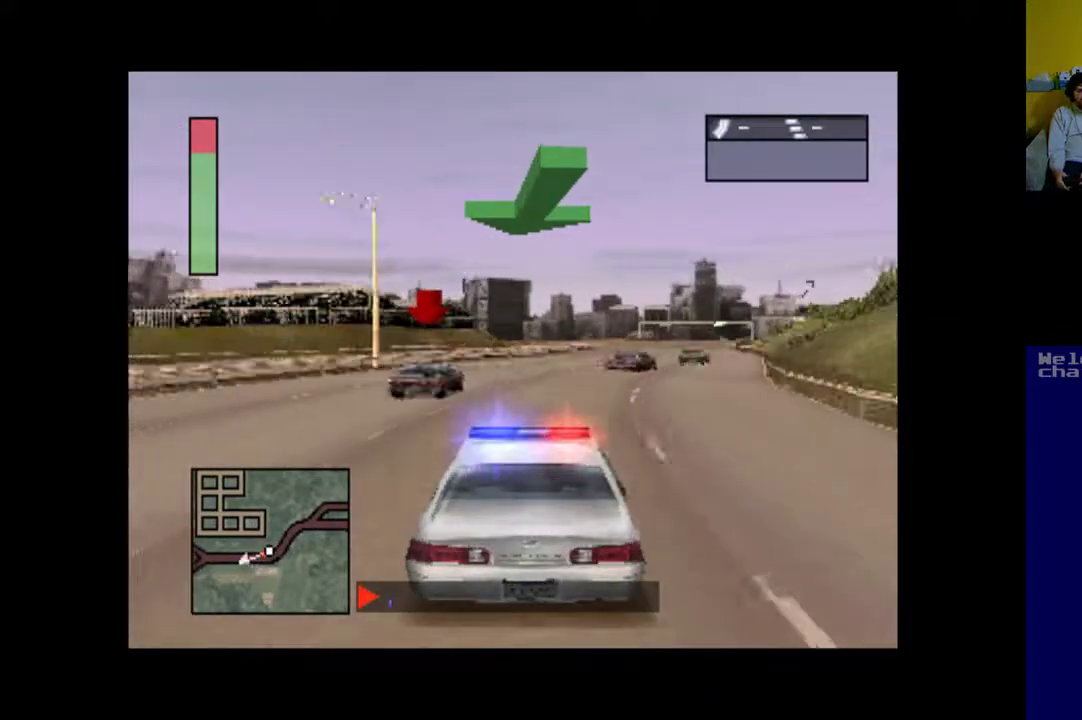
{"buttons": ["A"], "events": []}
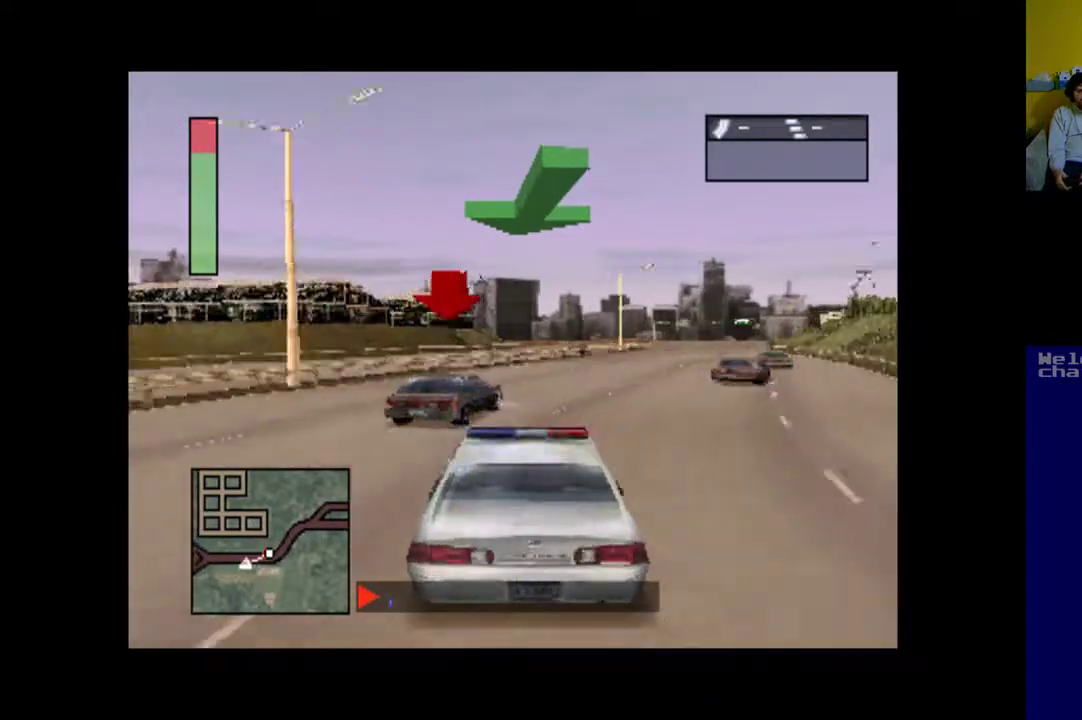
{"buttons": ["A"], "events": [[50, "DPAD_RIGHT", "down"], [283, "DPAD_RIGHT", "up"]]}
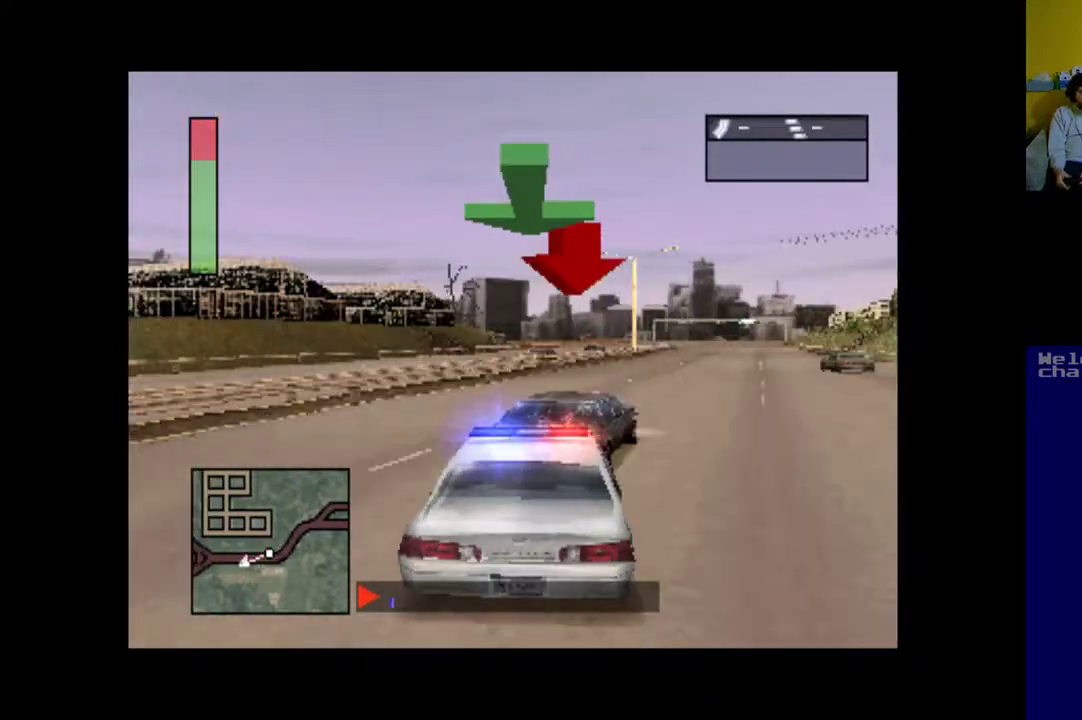
{"buttons": ["A"], "events": [[50, "DPAD_RIGHT", "down"], [383, "DPAD_RIGHT", "up"]]}
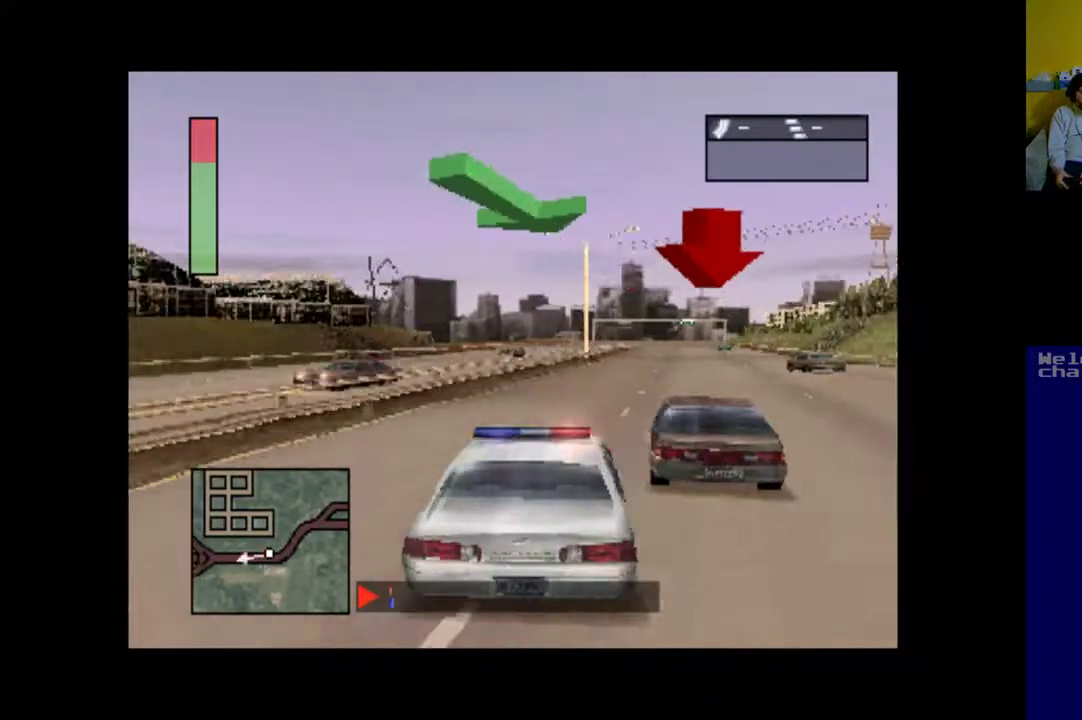
{"buttons": ["A", "DPAD_RIGHT"], "events": [[250, "DPAD_RIGHT", "down"]]}
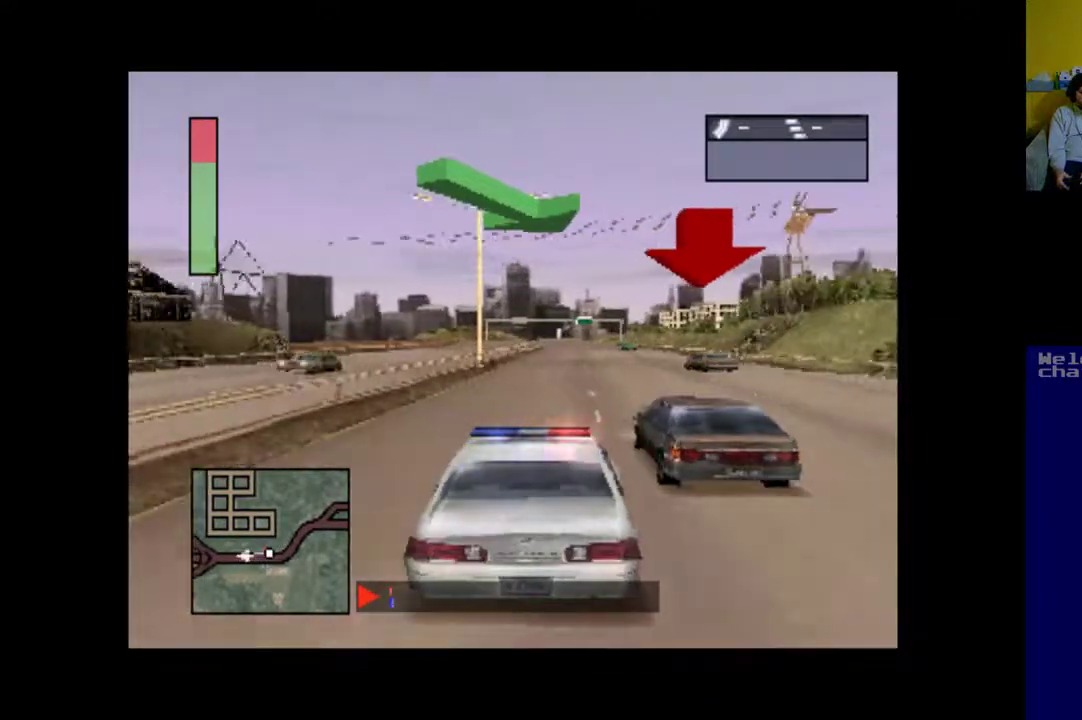
{"buttons": ["A", "DPAD_RIGHT"], "events": [[117, "DPAD_RIGHT", "up"], [350, "DPAD_RIGHT", "down"]]}
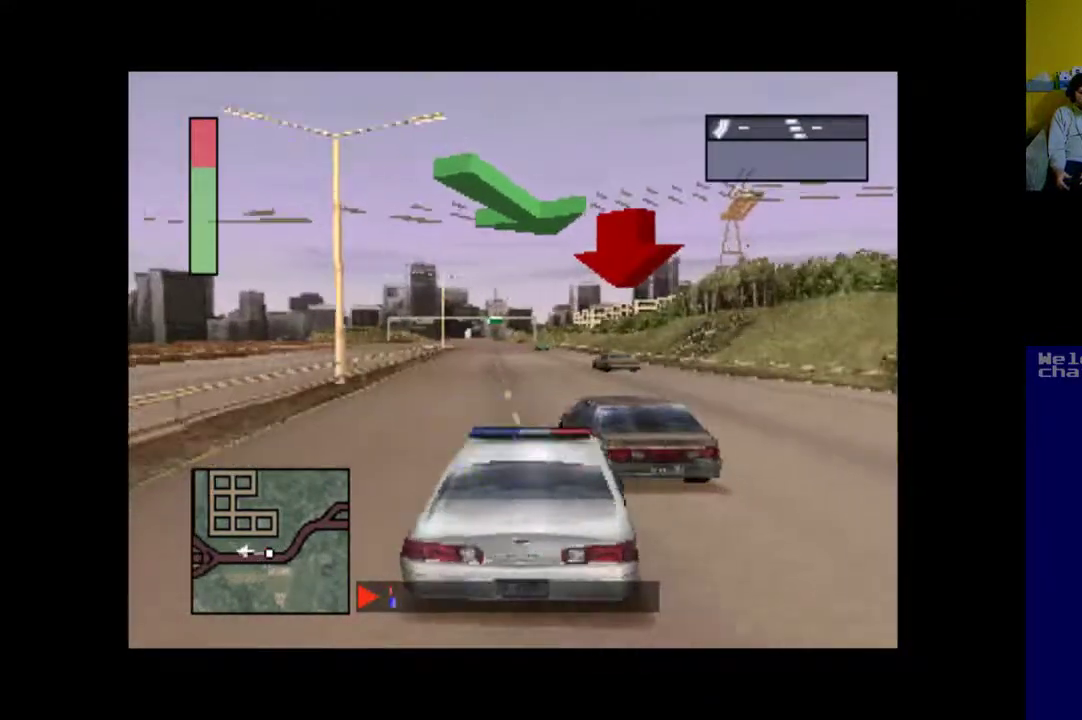
{"buttons": ["A"], "events": [[150, "DPAD_RIGHT", "up"]]}
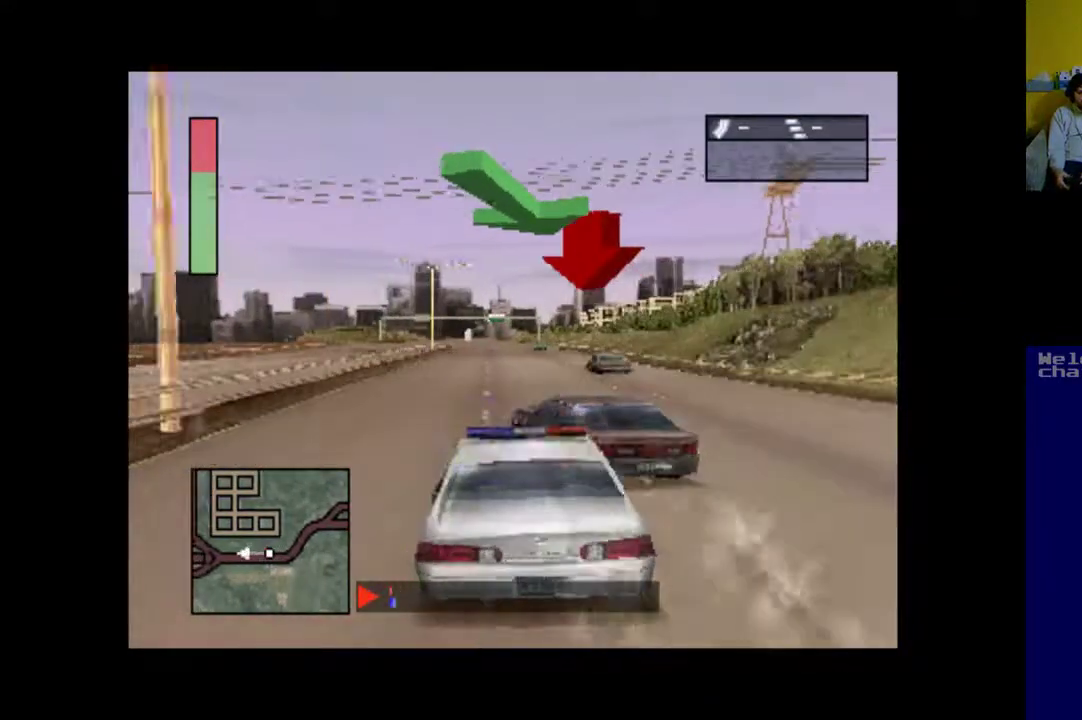
{"buttons": ["A"], "events": [[50, "DPAD_RIGHT", "down"], [383, "DPAD_RIGHT", "up"]]}
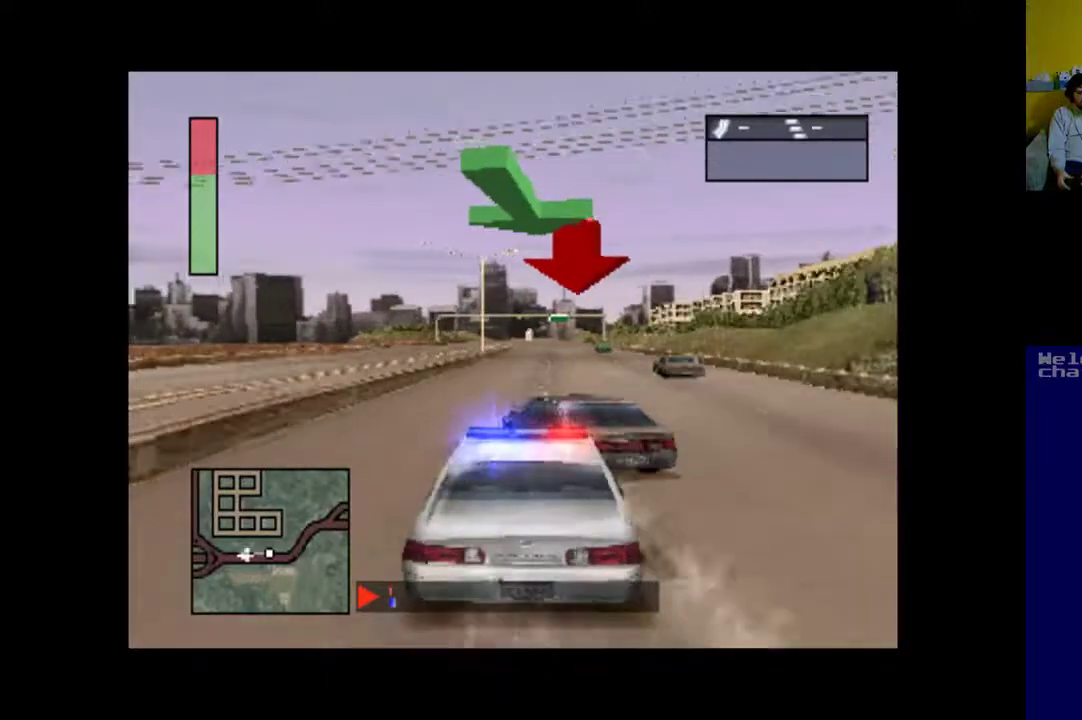
{"buttons": ["A", "DPAD_LEFT"], "events": [[83, "DPAD_RIGHT", "down"], [317, "DPAD_RIGHT", "up"], [483, "DPAD_LEFT", "down"]]}